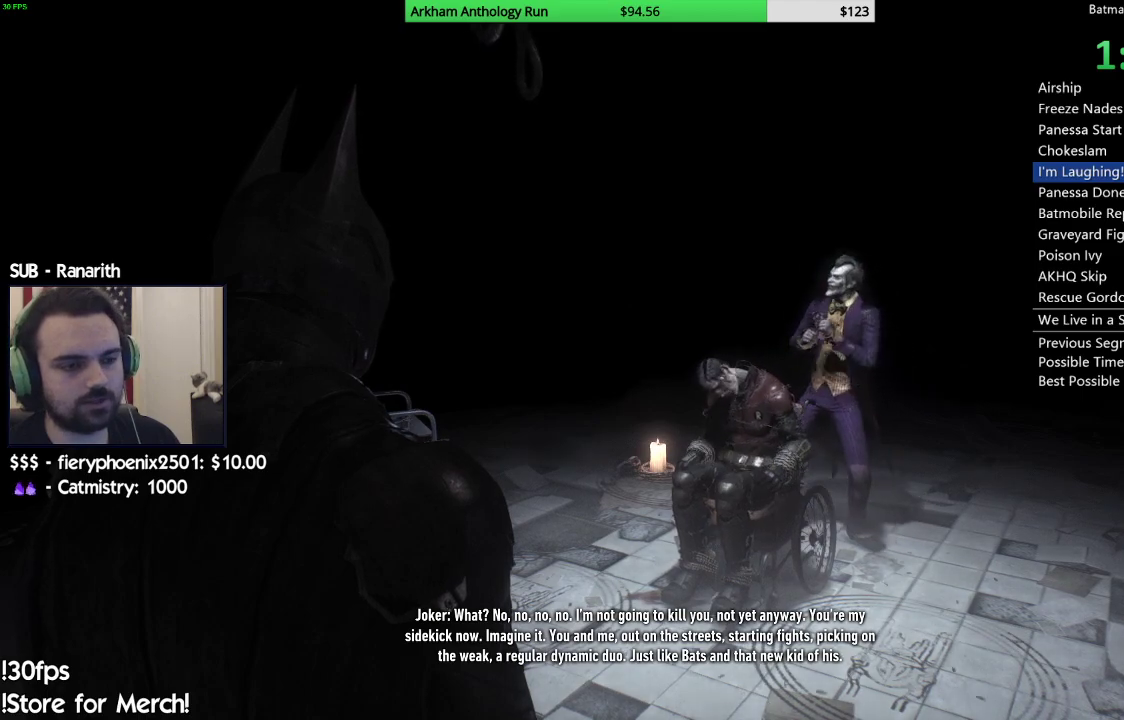
Gameplay with a controller (Xbox layout); each line is a JSON object with the inputs held at the frame after it. "events" lists button and stick changes between this image and that frame as [ms after this image, input, new state], when the widget could be followed in between.
{"buttons": [], "left_stick": "down-left", "right_stick": "center", "events": [[467, "left_stick", "down-left"]]}
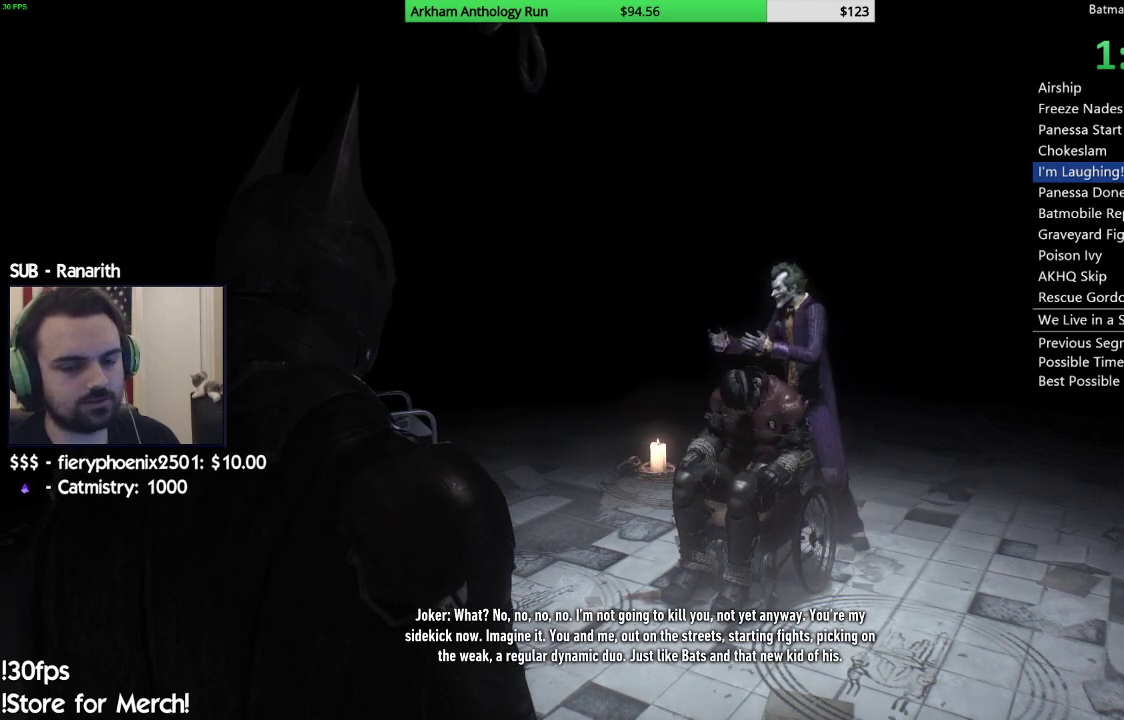
{"buttons": [], "left_stick": "down-left", "right_stick": "right", "events": [[433, "right_stick", "right"]]}
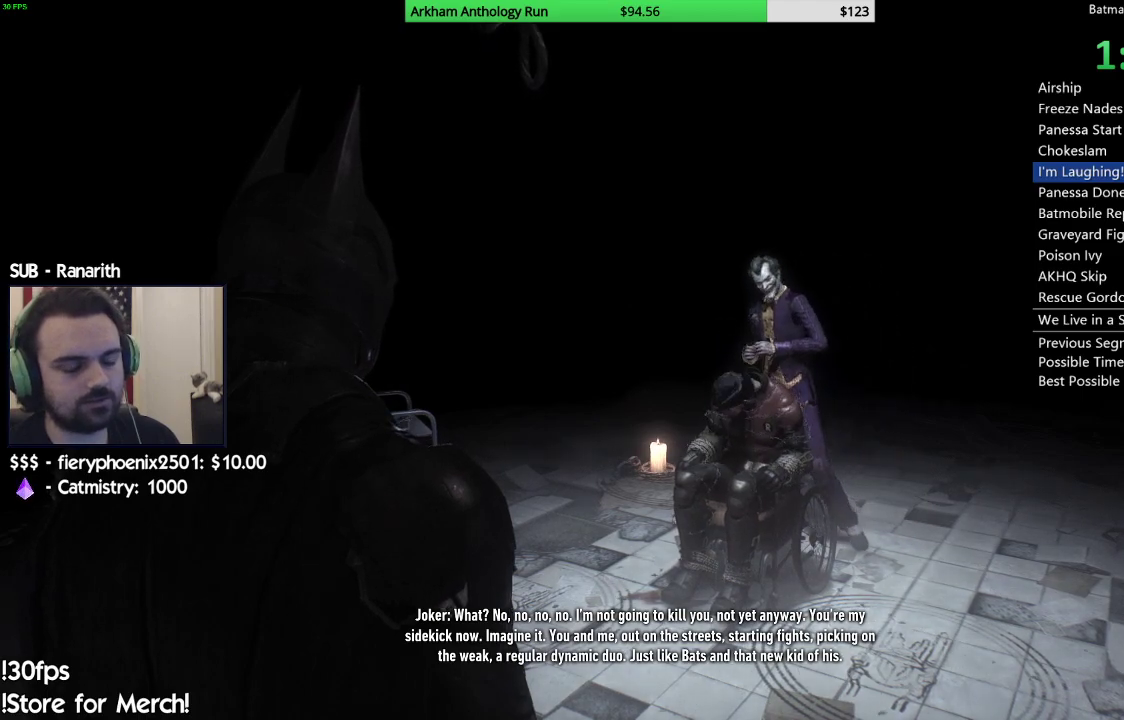
{"buttons": [], "left_stick": "down", "right_stick": "right", "events": [[500, "left_stick", "down"]]}
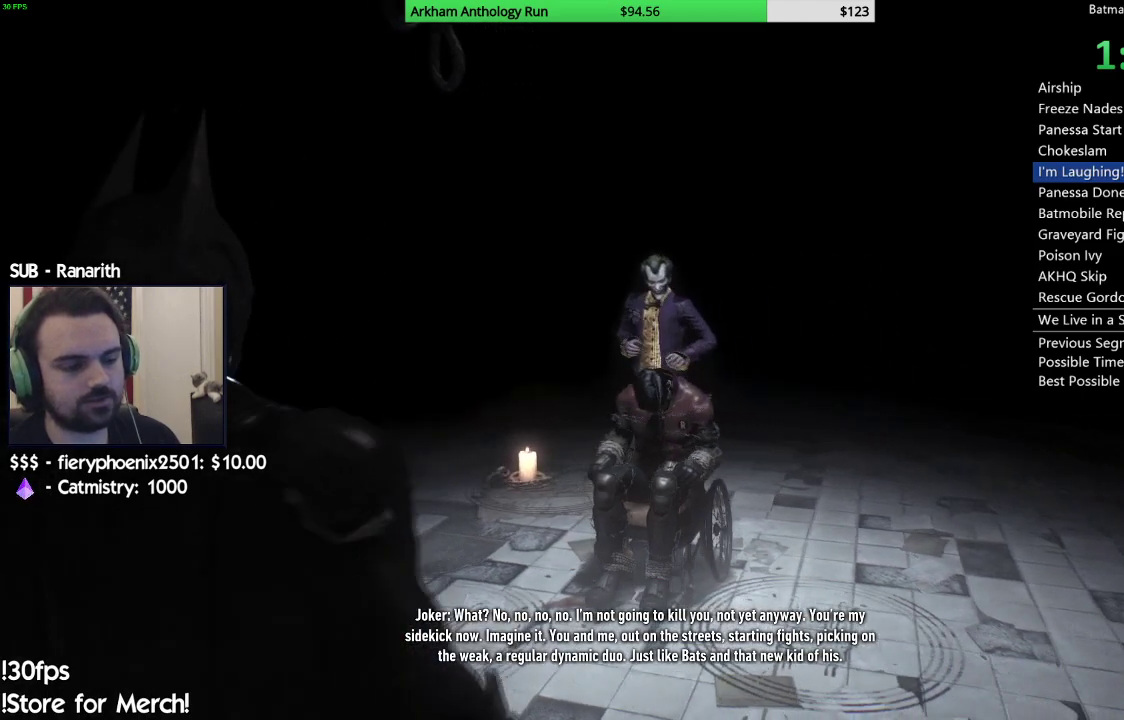
{"buttons": [], "left_stick": "down-right", "right_stick": "down-left", "events": [[100, "right_stick", "center"], [200, "left_stick", "down-right"], [467, "right_stick", "down-left"]]}
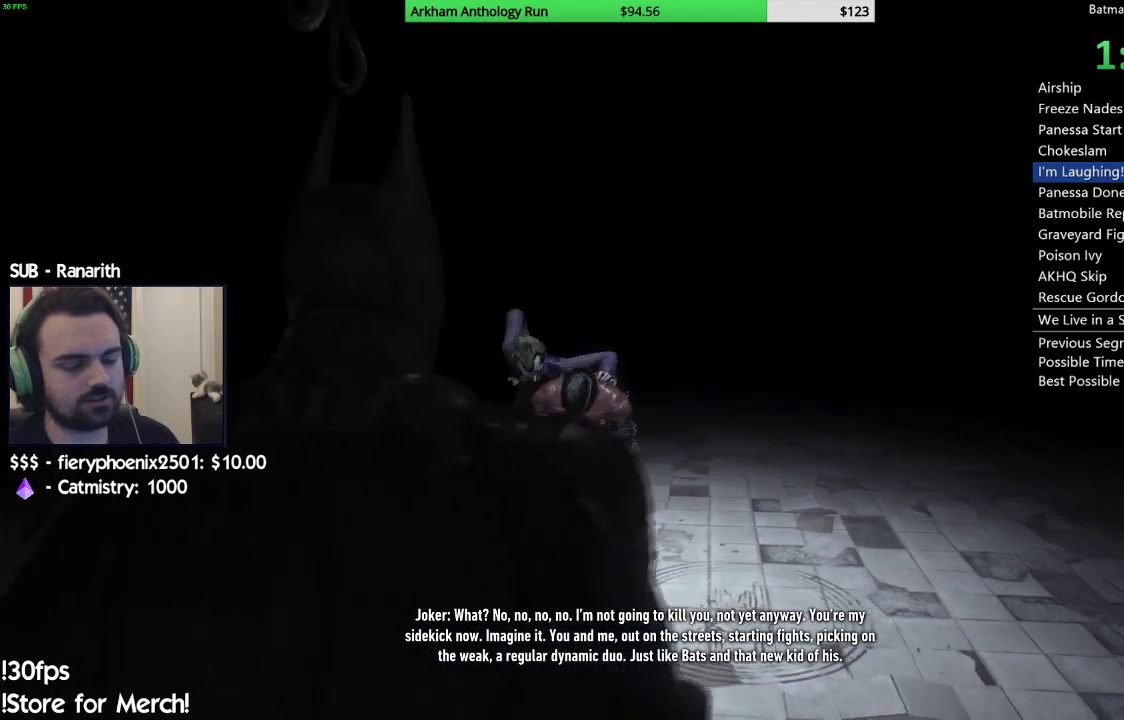
{"buttons": [], "left_stick": "center", "right_stick": "down-left", "events": [[267, "left_stick", "down"], [367, "left_stick", "center"]]}
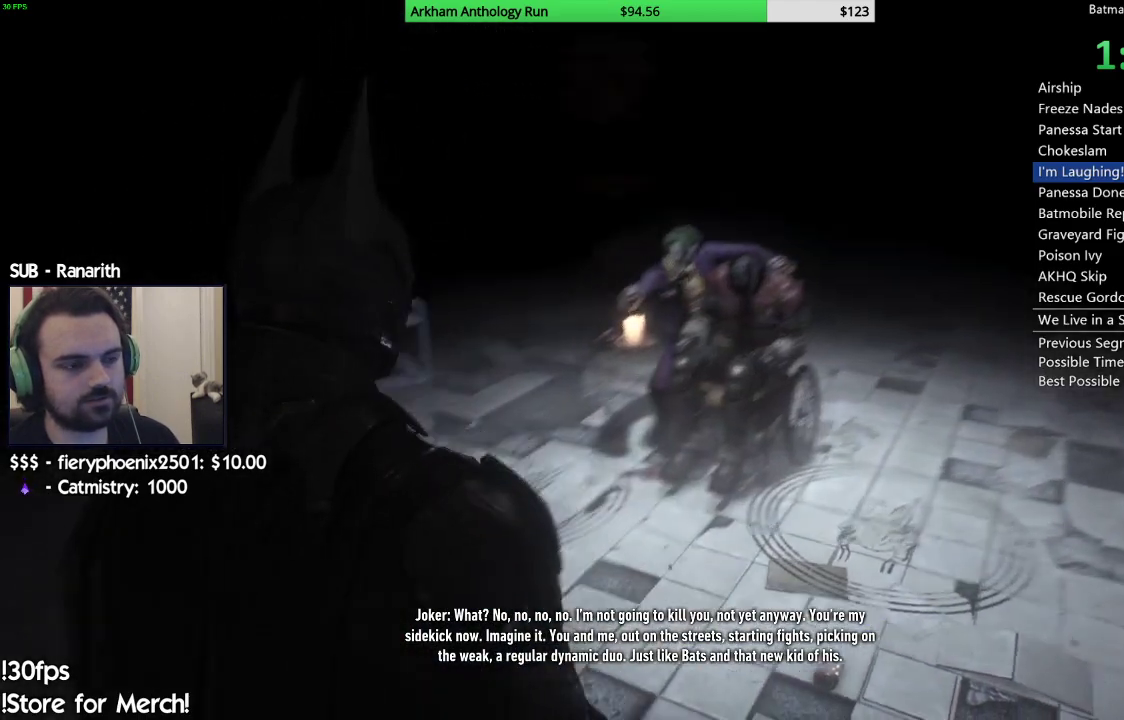
{"buttons": [], "left_stick": "center", "right_stick": "left", "events": [[100, "right_stick", "left"]]}
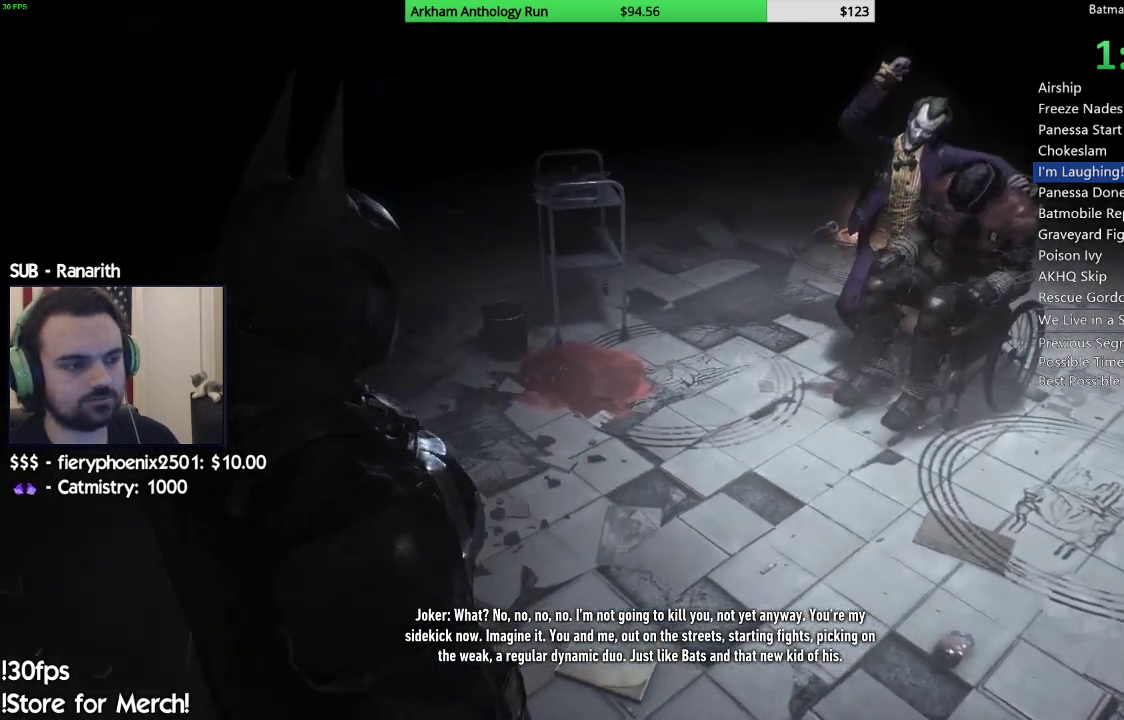
{"buttons": [], "left_stick": "center", "right_stick": "left", "events": []}
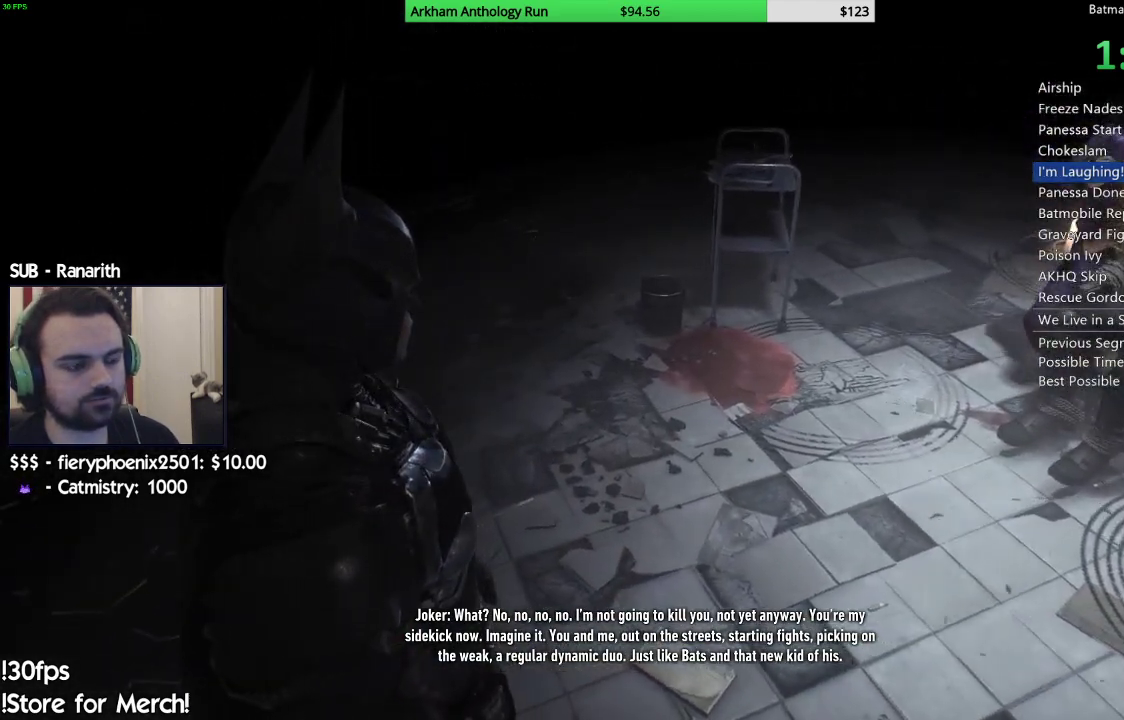
{"buttons": [], "left_stick": "down-left", "right_stick": "center", "events": [[33, "left_stick", "left"], [300, "left_stick", "down-left"], [433, "right_stick", "center"]]}
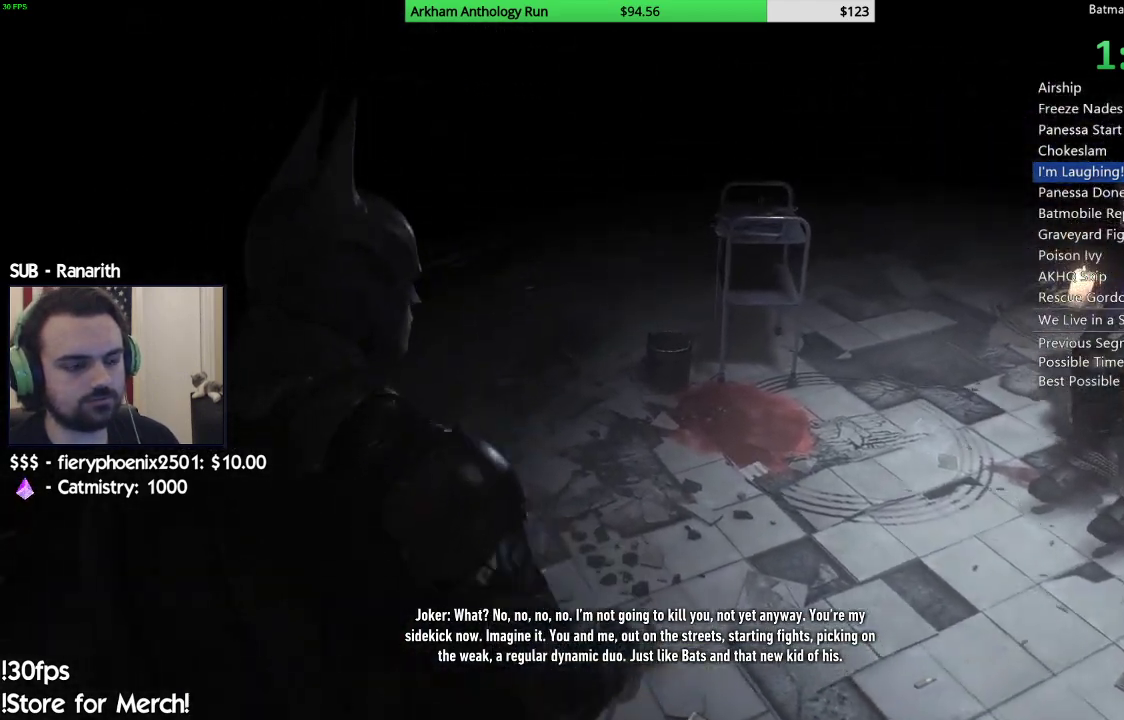
{"buttons": [], "left_stick": "center", "right_stick": "right", "events": [[267, "right_stick", "right"], [400, "left_stick", "center"]]}
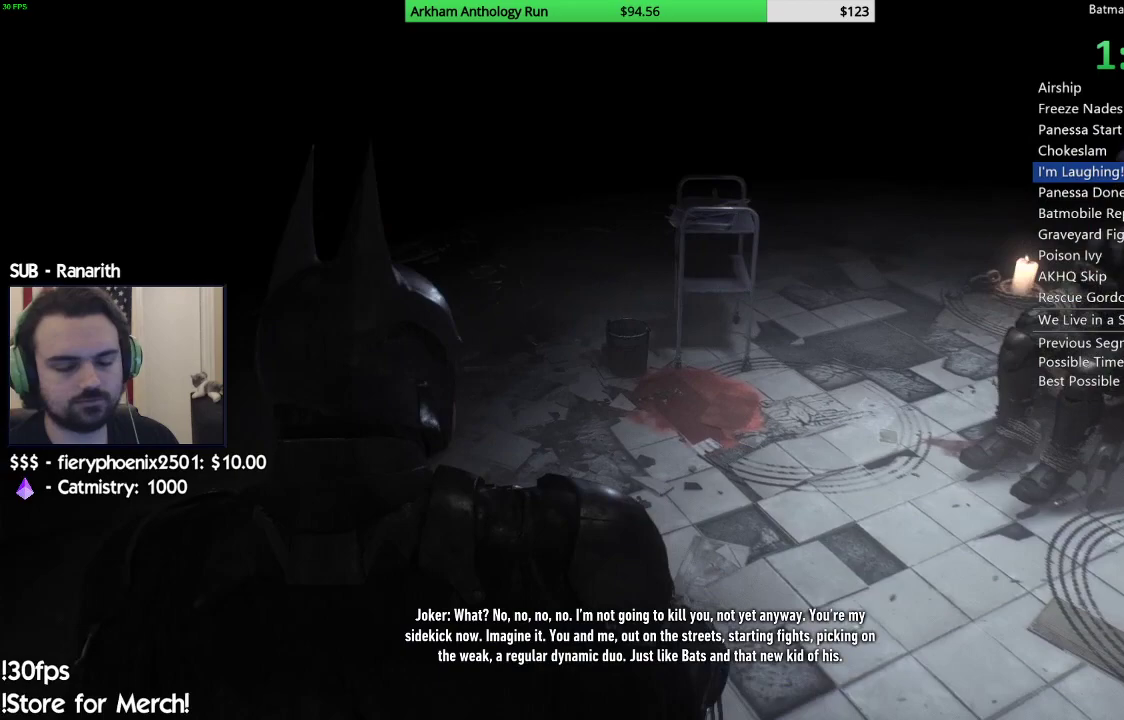
{"buttons": [], "left_stick": "center", "right_stick": "up-right", "events": [[50, "right_stick", "up-right"]]}
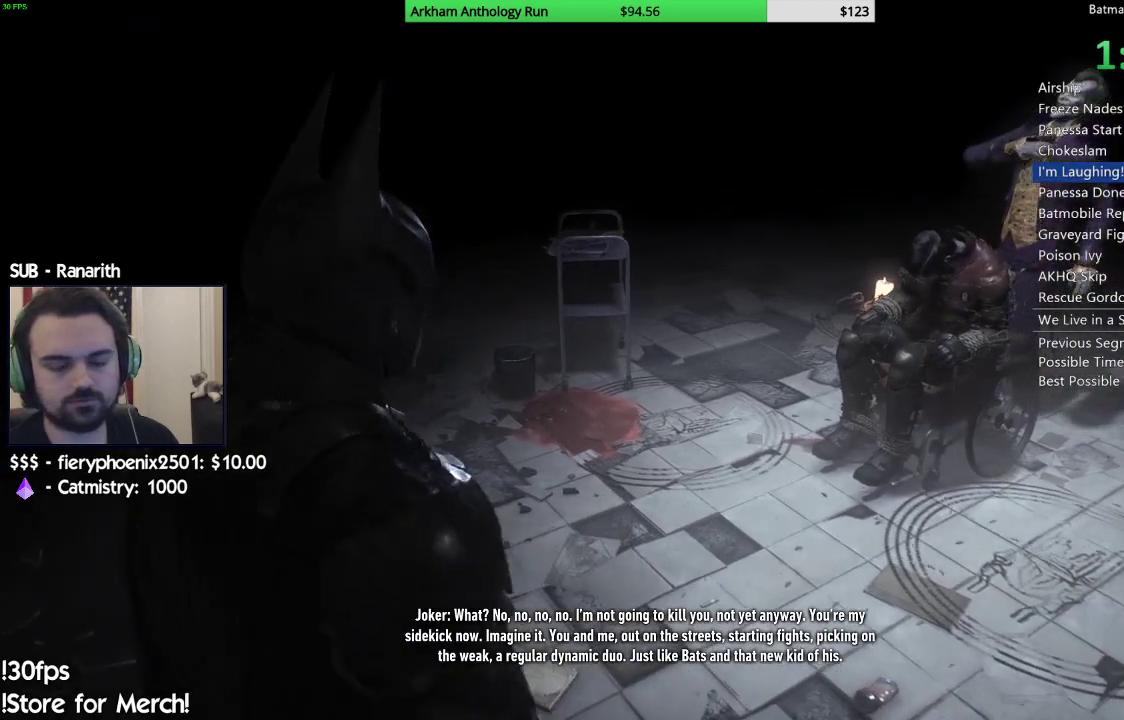
{"buttons": [], "left_stick": "down-left", "right_stick": "center", "events": [[67, "left_stick", "left"], [167, "left_stick", "down-left"], [333, "right_stick", "center"]]}
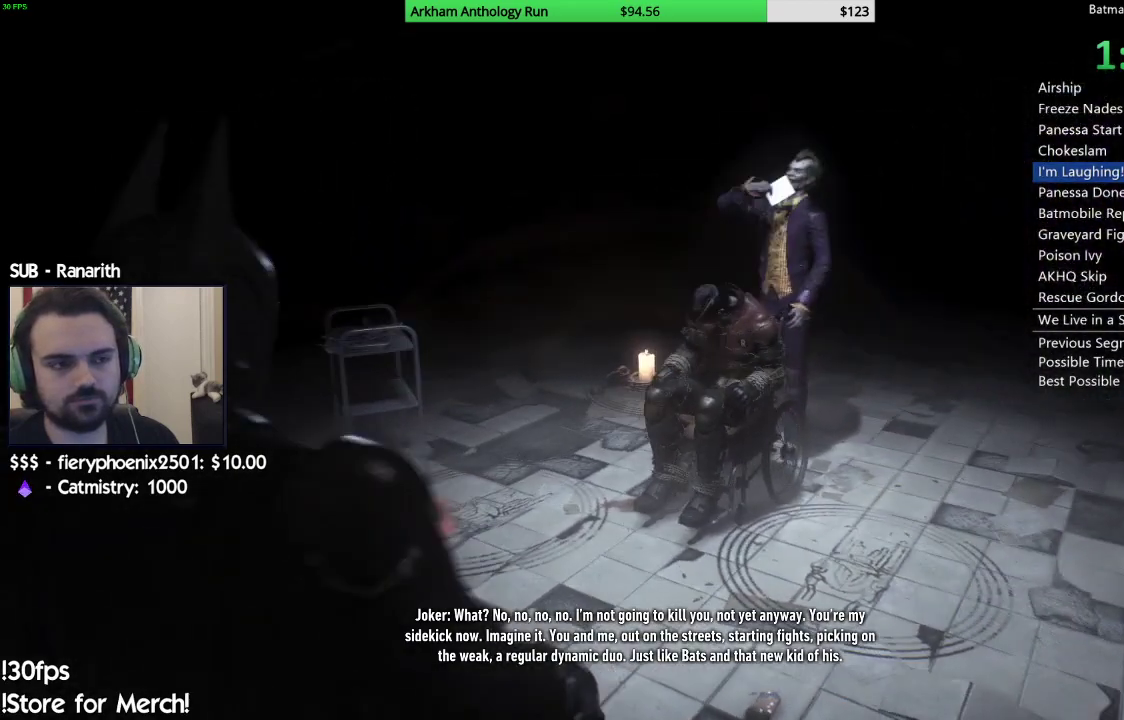
{"buttons": [], "left_stick": "down", "right_stick": "center", "events": [[133, "right_stick", "right"], [200, "left_stick", "down"], [367, "right_stick", "center"]]}
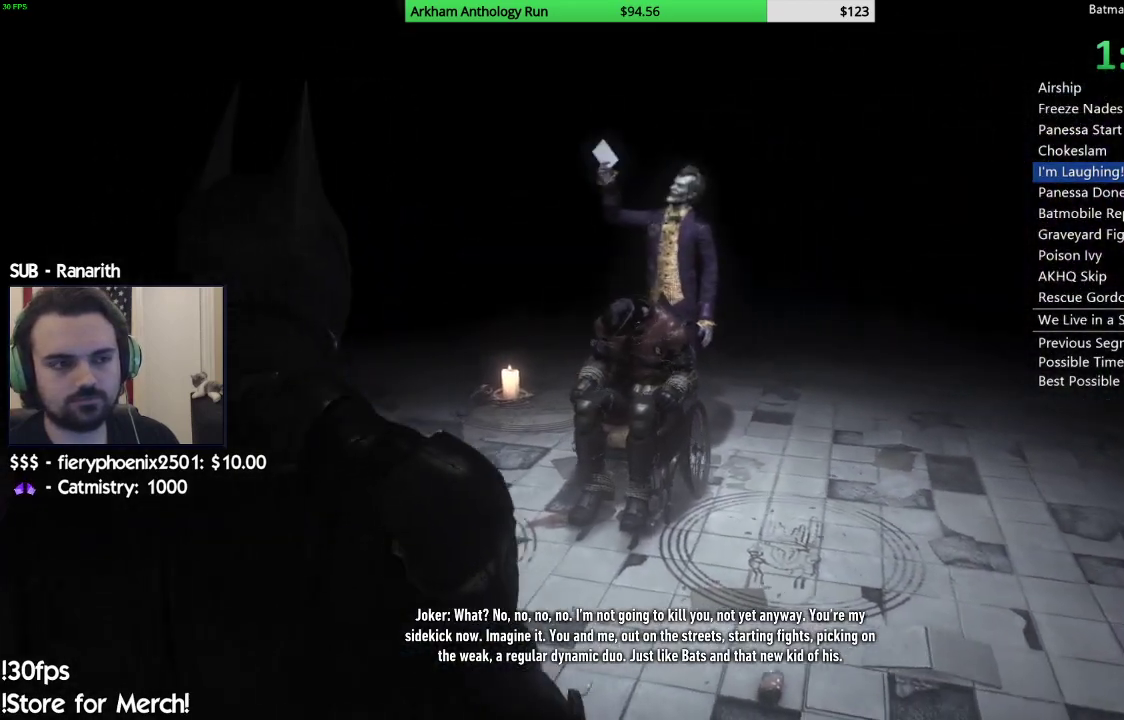
{"buttons": [], "left_stick": "center", "right_stick": "center", "events": [[133, "left_stick", "center"]]}
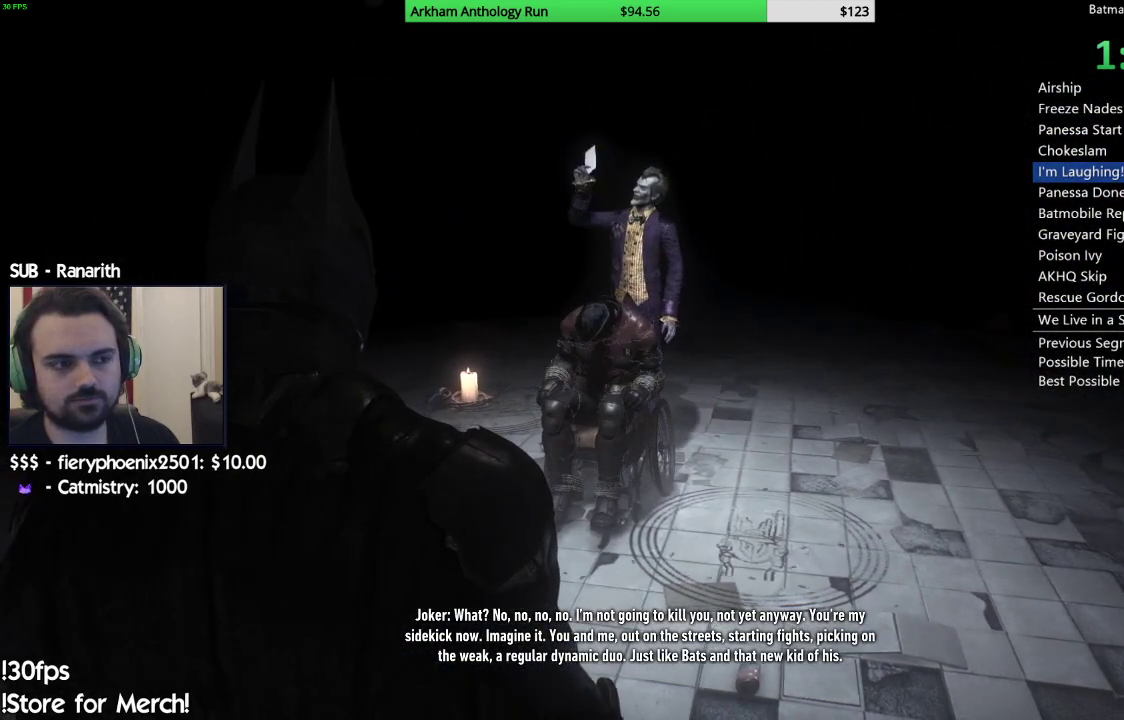
{"buttons": [], "left_stick": "center", "right_stick": "center", "events": []}
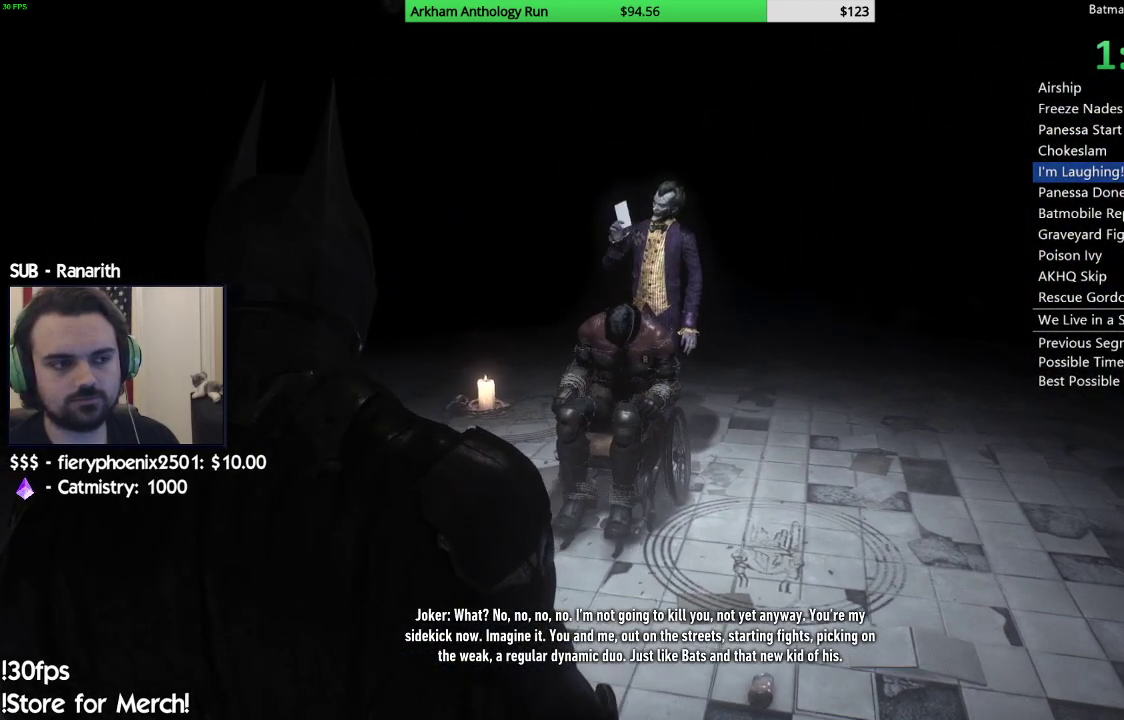
{"buttons": [], "left_stick": "center", "right_stick": "center", "events": []}
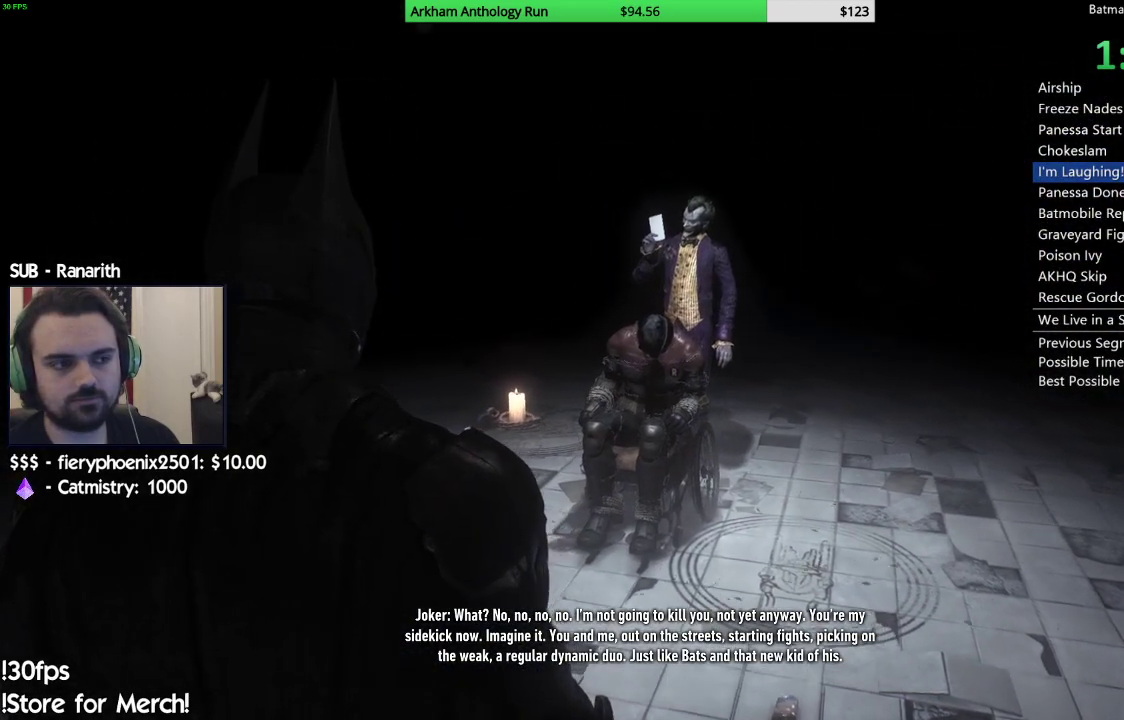
{"buttons": [], "left_stick": "center", "right_stick": "center", "events": []}
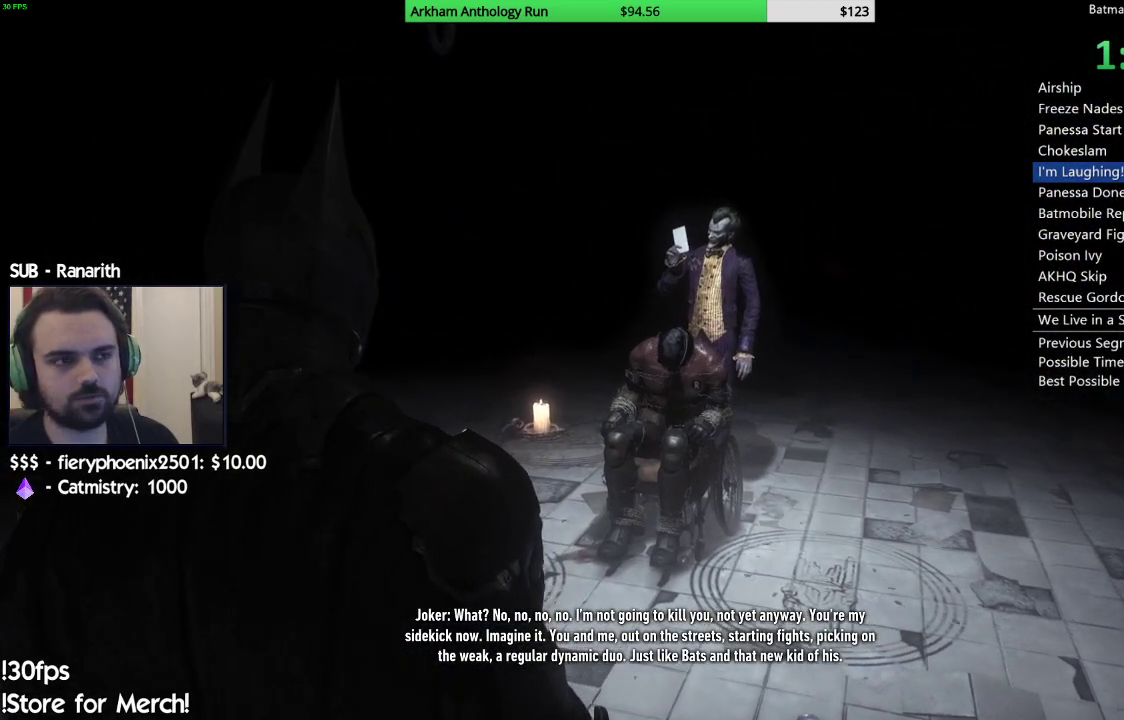
{"buttons": [], "left_stick": "center", "right_stick": "left", "events": [[333, "right_stick", "left"]]}
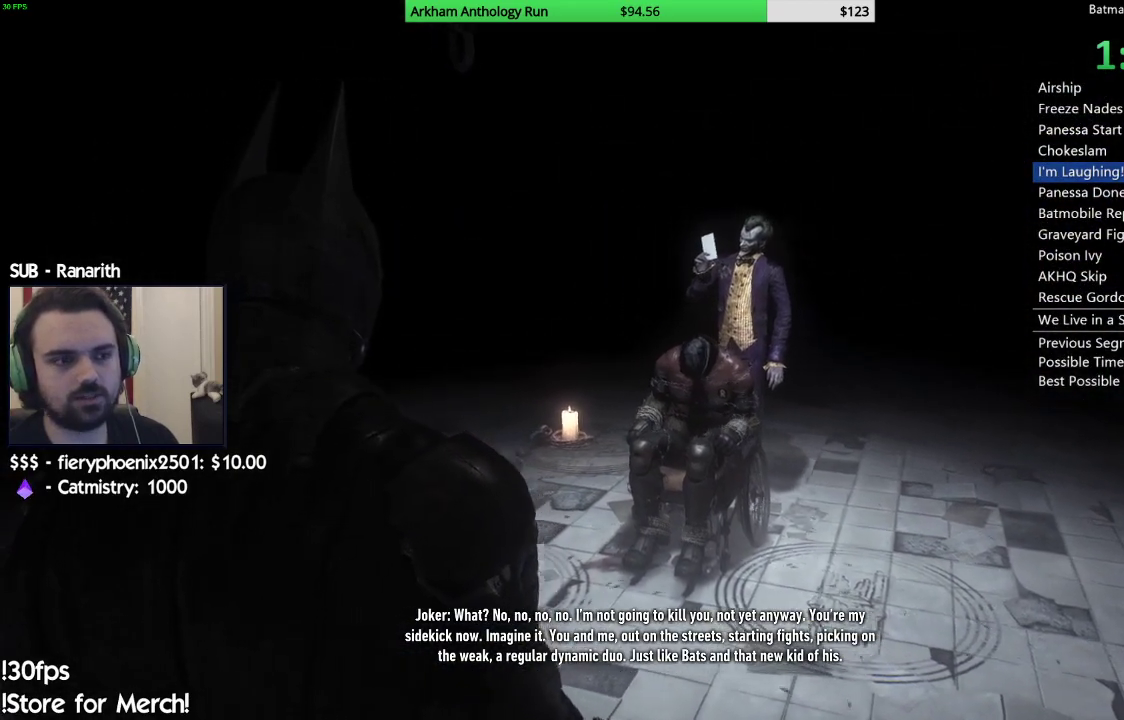
{"buttons": [], "left_stick": "center", "right_stick": "center", "events": [[167, "right_stick", "center"]]}